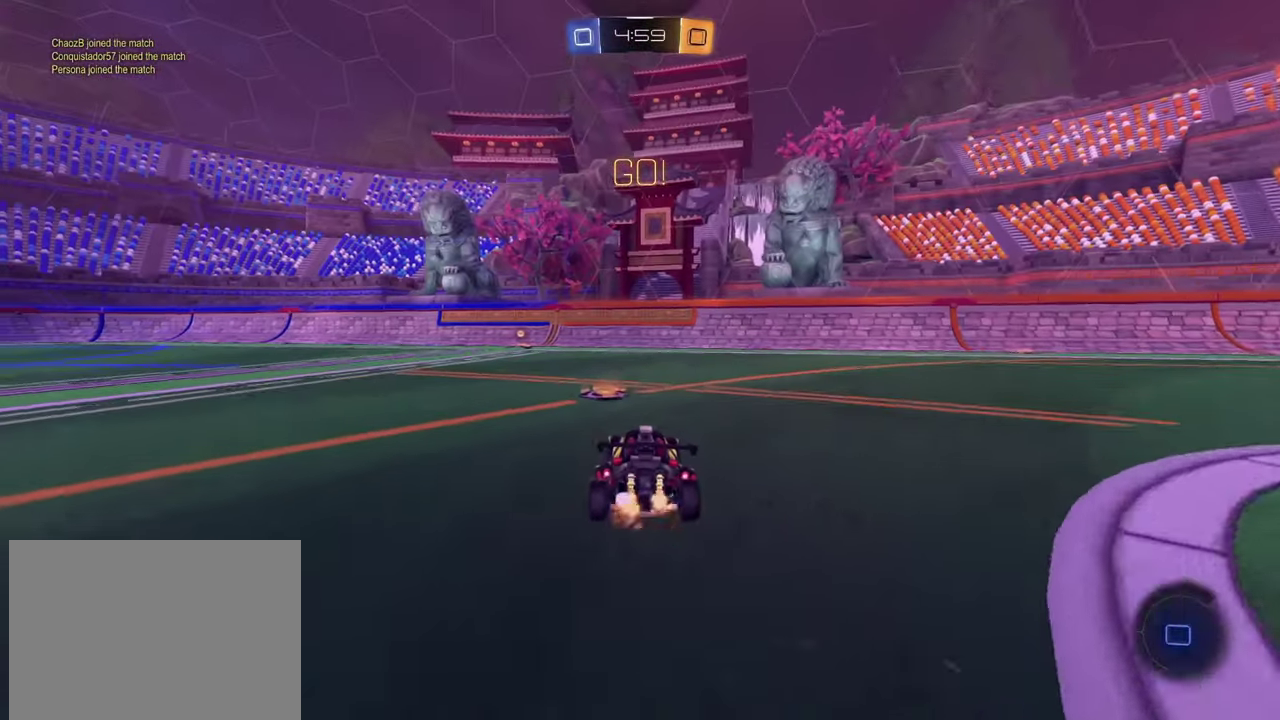
Gameplay with a controller (PlayStation layout); each line is a JSON object with the inputs held at the frame after it. "events" lists button and stick changes between this image and that frame as [ms after this image, input, new state], when the widget could be followed in between. Not read: L1 R1 R3 right_stick.
{"buttons": [], "left_stick": "down-left", "events": [[50, "CROSS", "up"], [67, "left_stick", "up-left"], [117, "CROSS", "down"], [200, "left_stick", "down-left"], [217, "CROSS", "up"], [250, "left_stick", "down"], [284, "R2", "up"], [367, "left_stick", "down-left"]]}
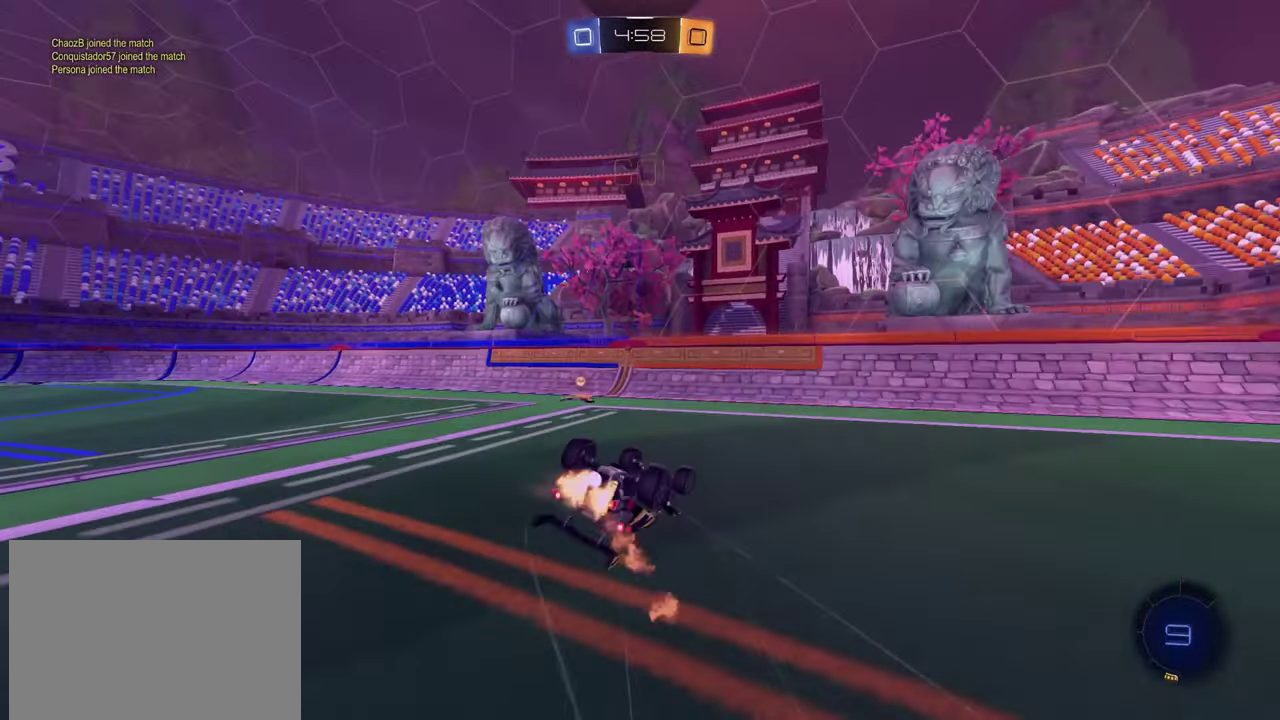
{"buttons": ["R2"], "left_stick": "left", "events": [[400, "TRIANGLE", "down"], [400, "left_stick", "left"], [483, "TRIANGLE", "up"], [500, "R2", "down"]]}
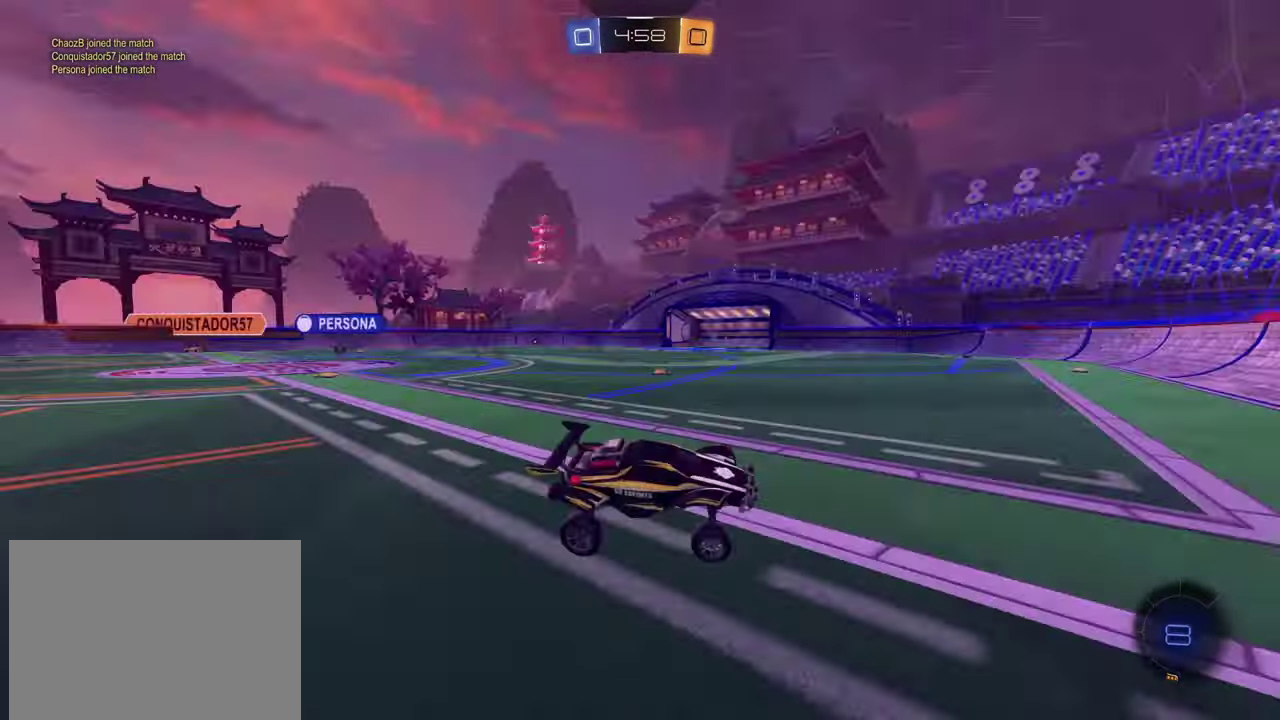
{"buttons": ["R2"], "left_stick": "up-left", "events": [[50, "left_stick", "up-left"], [367, "SQUARE", "down"], [451, "SQUARE", "up"]]}
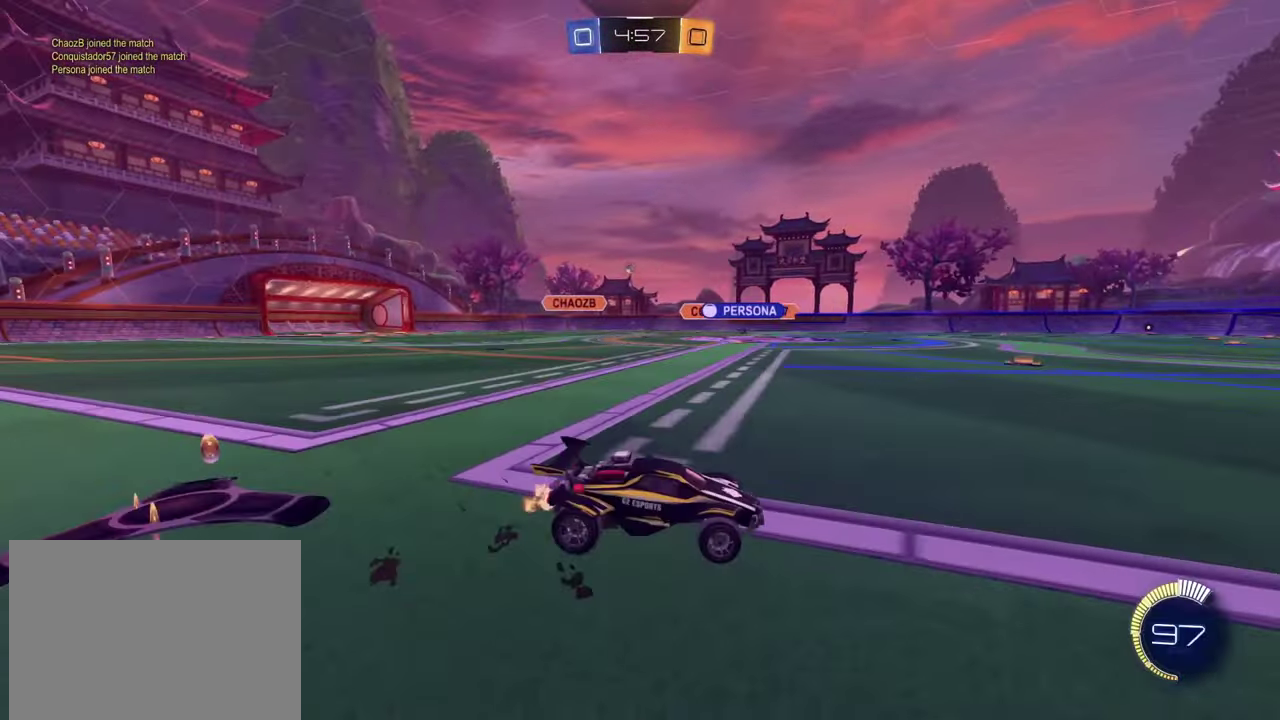
{"buttons": ["R2"], "left_stick": "center", "events": [[183, "left_stick", "center"], [317, "left_stick", "left"], [501, "left_stick", "center"]]}
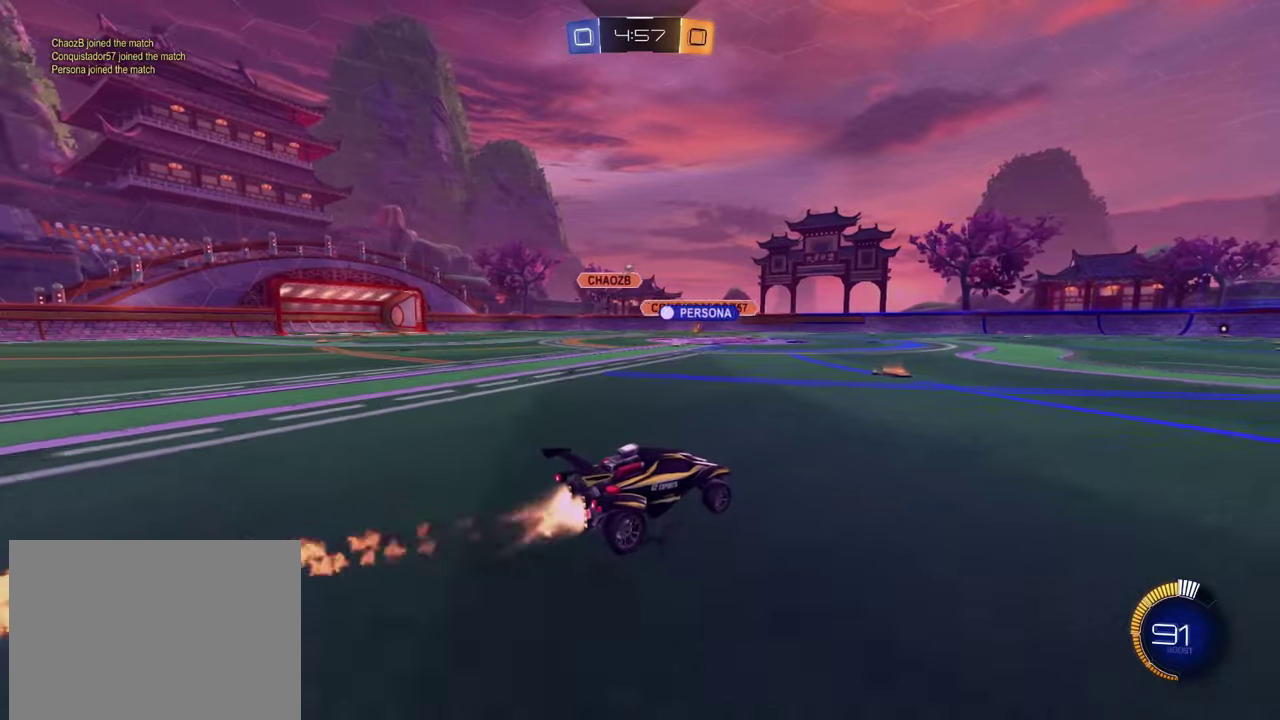
{"buttons": ["R2"], "left_stick": "center", "events": [[350, "left_stick", "left"], [450, "left_stick", "center"]]}
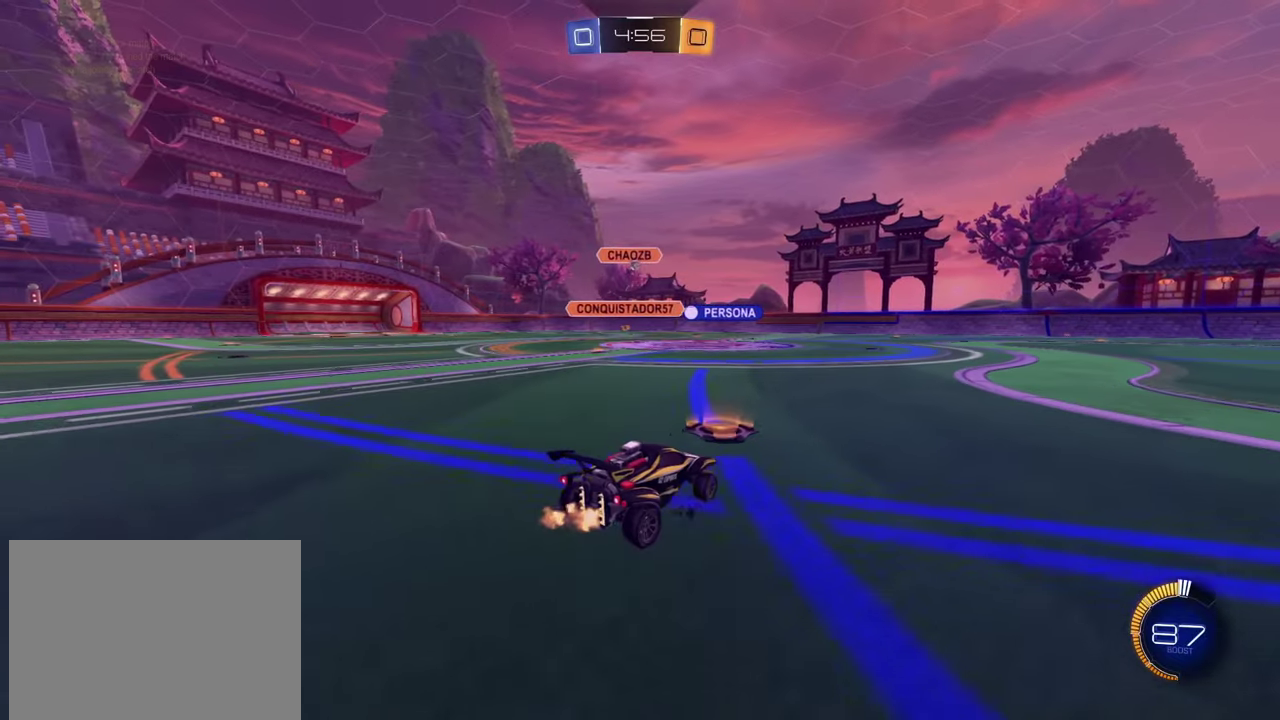
{"buttons": ["R2"], "left_stick": "right", "events": [[33, "left_stick", "right"]]}
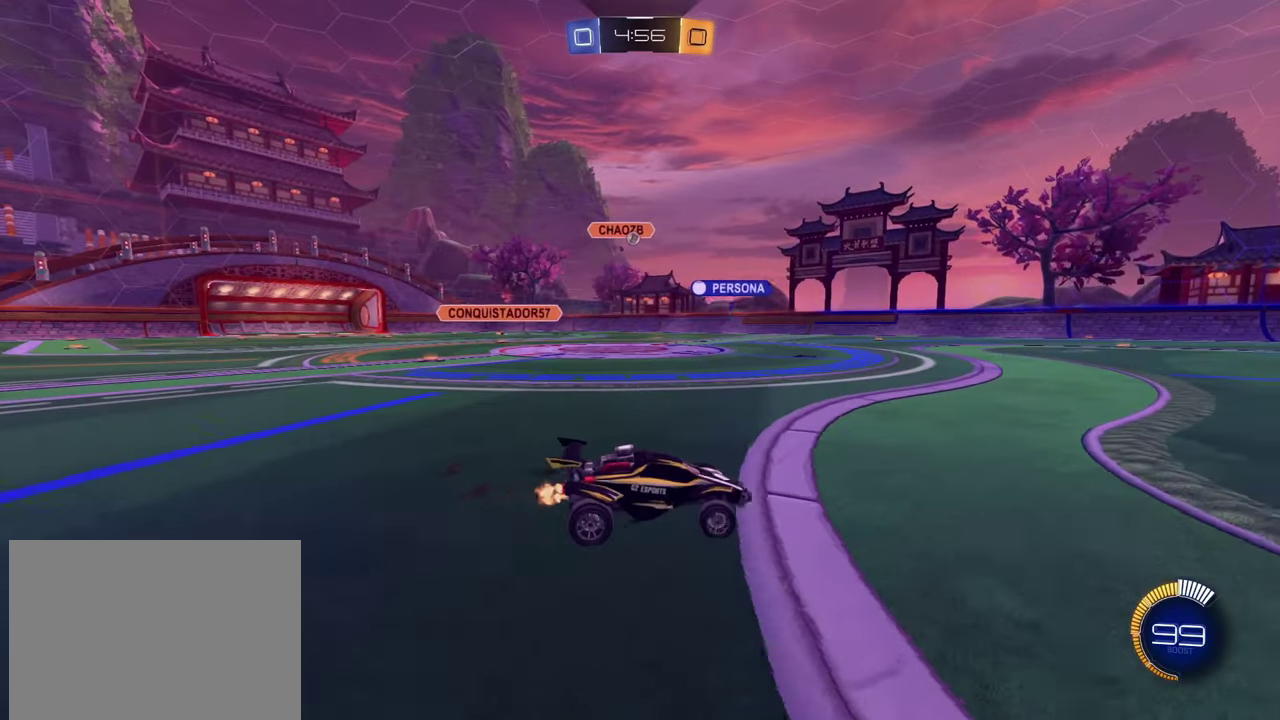
{"buttons": ["R2"], "left_stick": "center", "events": [[216, "left_stick", "center"]]}
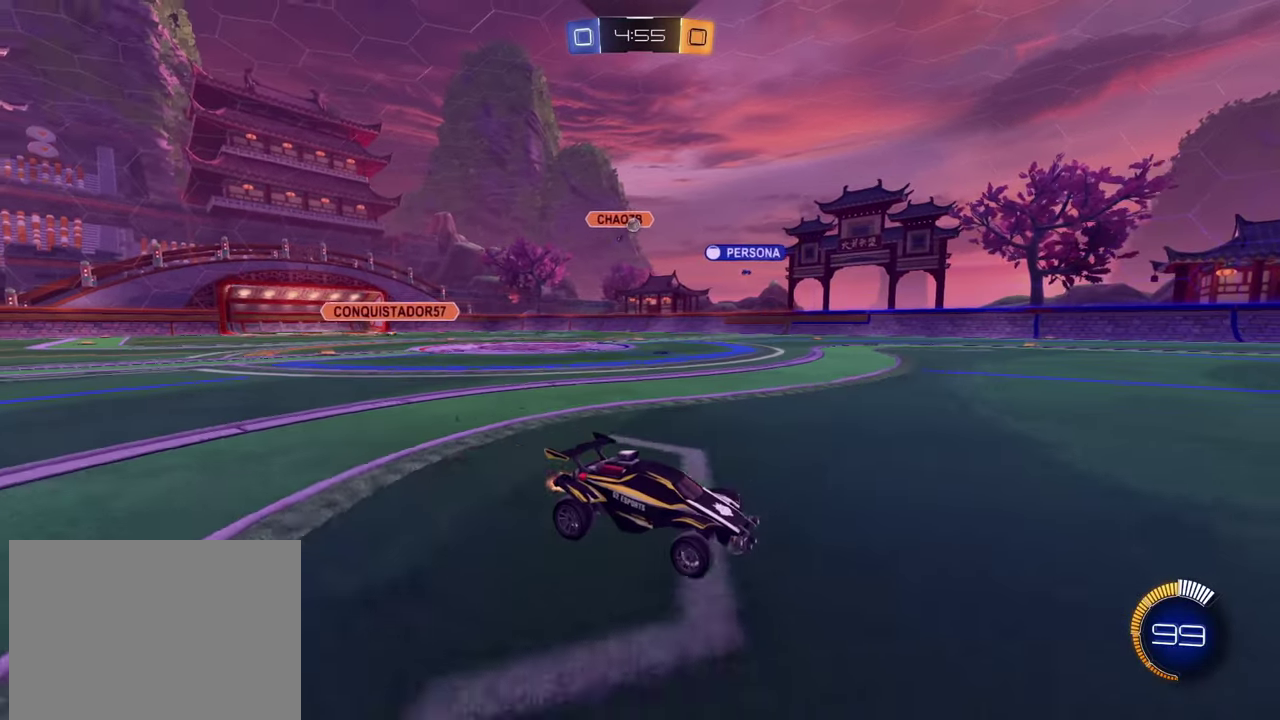
{"buttons": ["R2"], "left_stick": "left", "events": [[50, "left_stick", "left"], [67, "SQUARE", "down"], [167, "SQUARE", "up"]]}
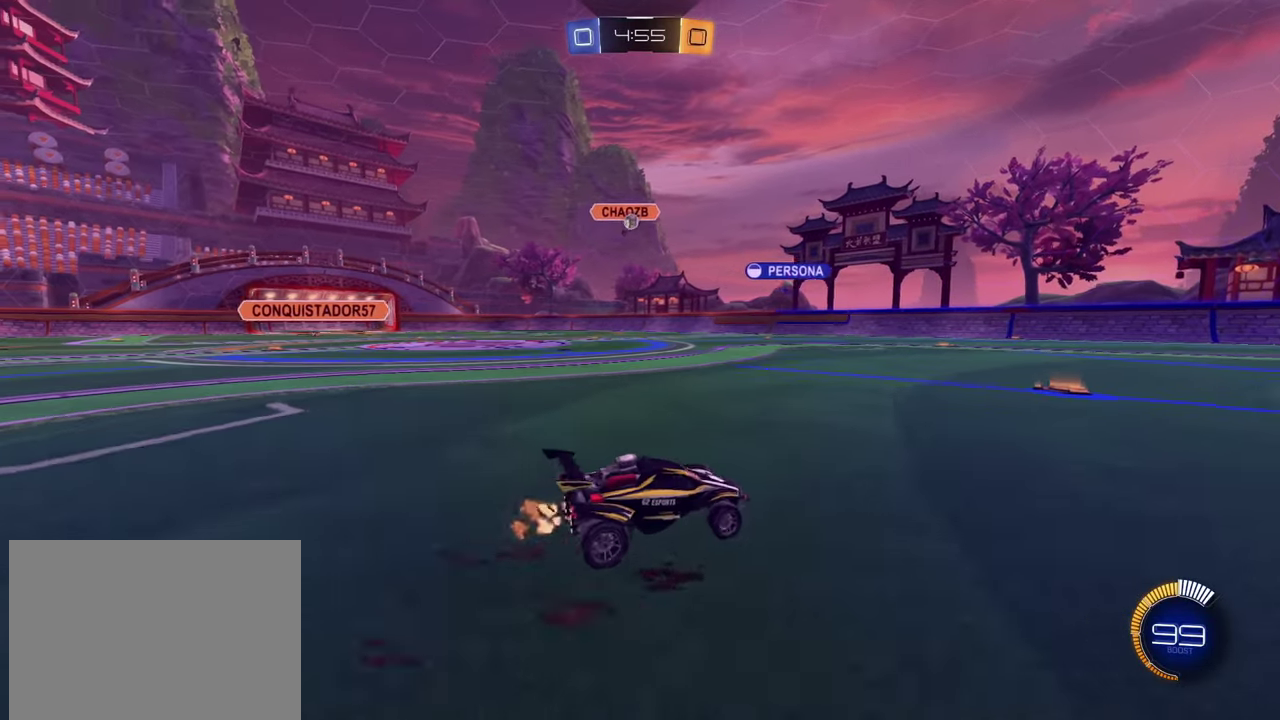
{"buttons": ["R2"], "left_stick": "center", "events": [[133, "left_stick", "center"], [233, "left_stick", "left"], [467, "left_stick", "center"]]}
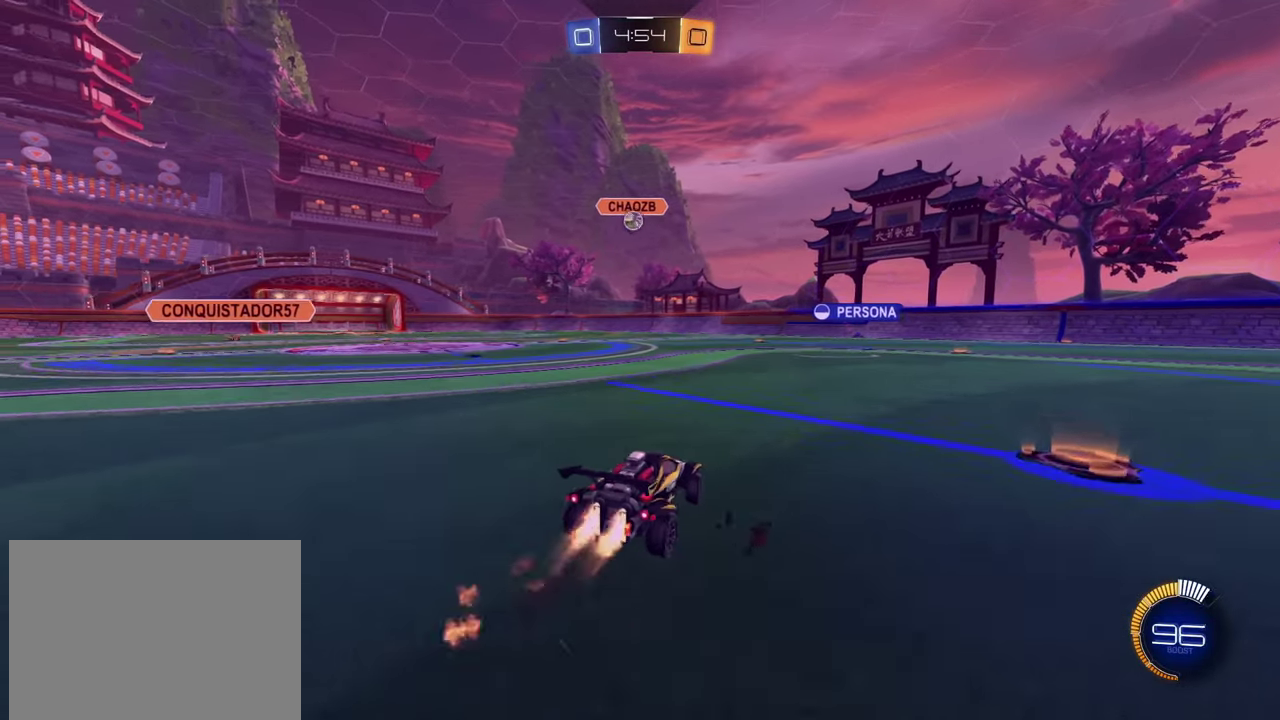
{"buttons": ["R2"], "left_stick": "center", "events": [[184, "left_stick", "left"], [267, "left_stick", "center"]]}
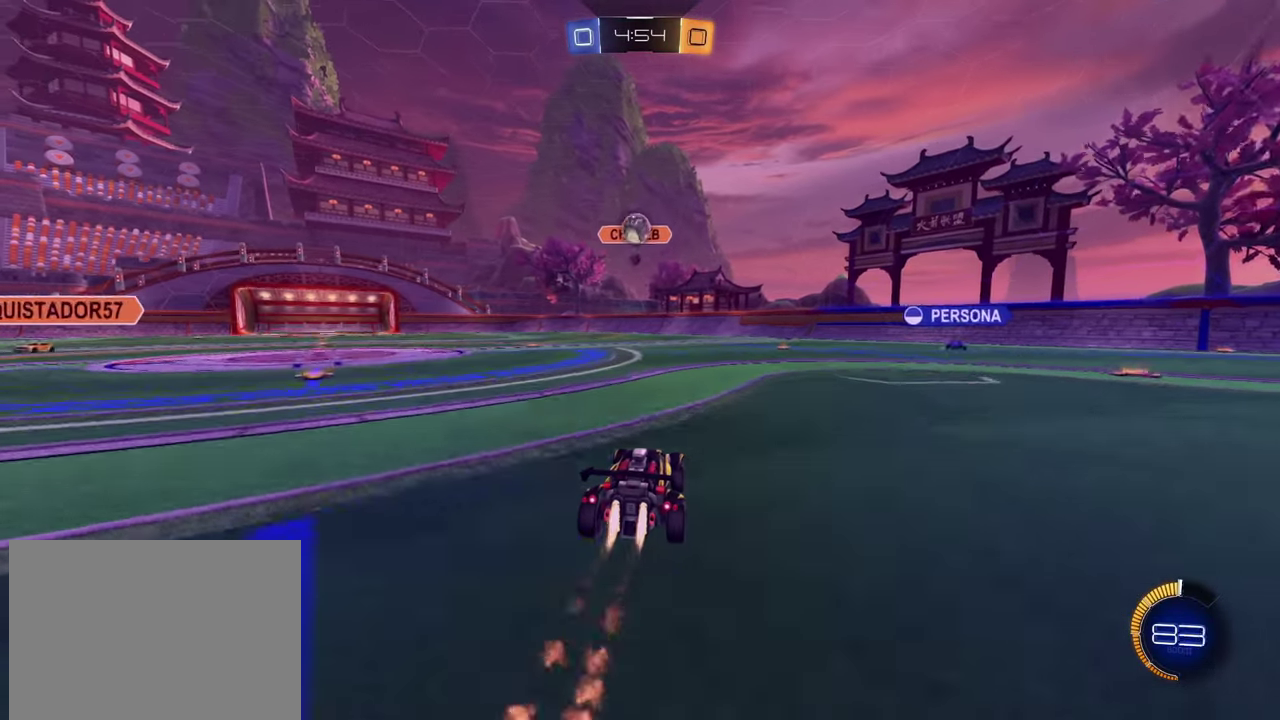
{"buttons": ["R2"], "left_stick": "down", "events": [[150, "left_stick", "down-right"], [167, "CROSS", "down"], [334, "CROSS", "up"], [334, "left_stick", "up-left"], [400, "CROSS", "down"], [467, "left_stick", "down"], [500, "CROSS", "up"]]}
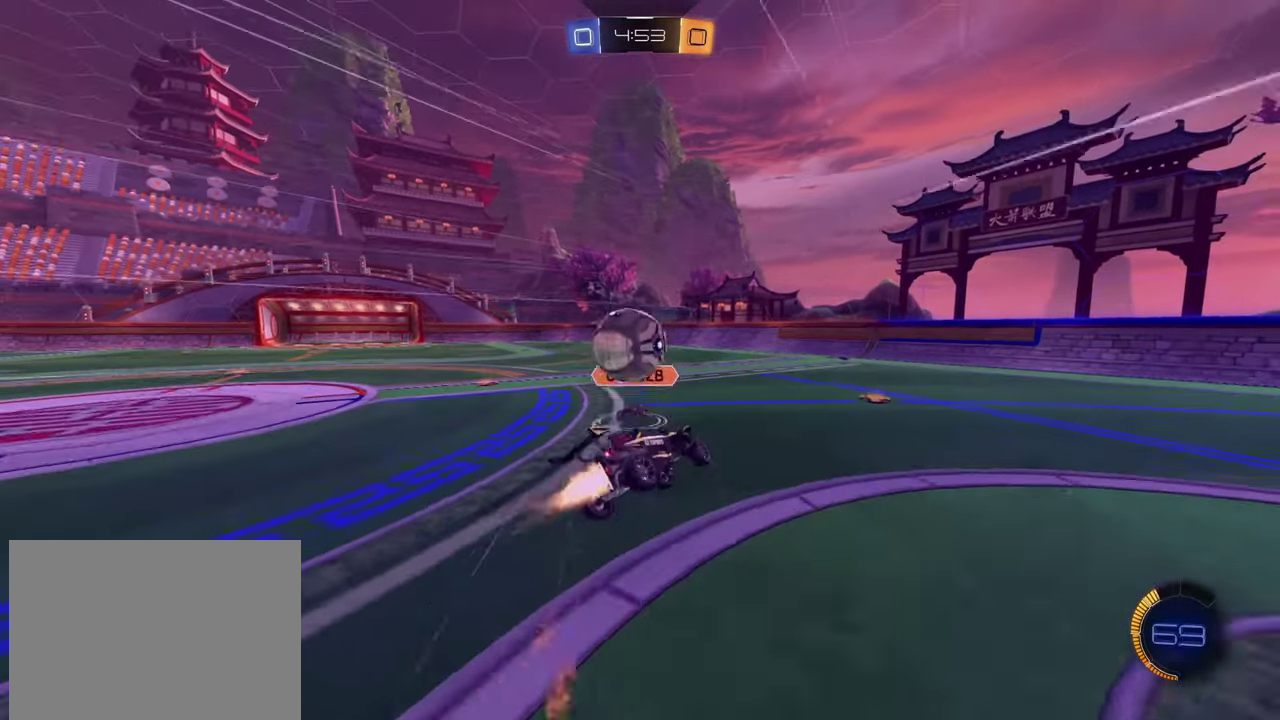
{"buttons": [], "left_stick": "center", "events": [[50, "CROSS", "down"], [50, "left_stick", "down-right"], [167, "CROSS", "up"], [184, "R2", "up"], [451, "left_stick", "center"]]}
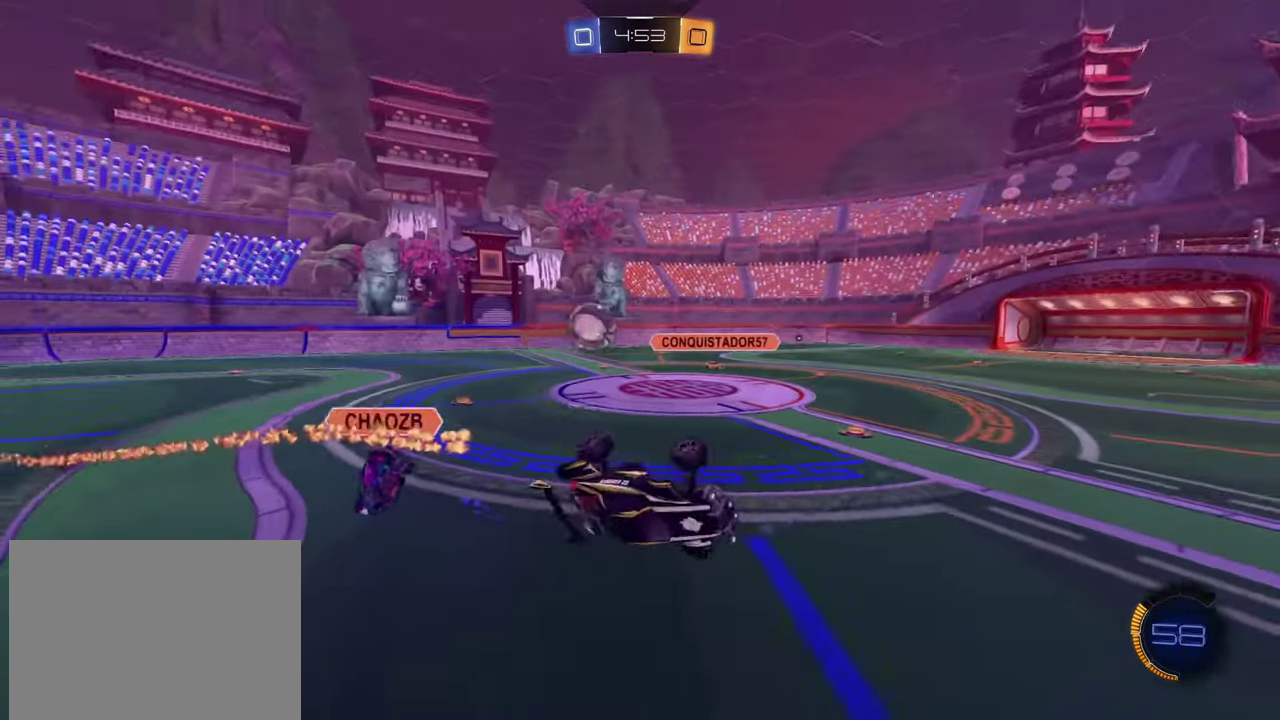
{"buttons": ["R2"], "left_stick": "center", "events": [[283, "left_stick", "down-right"], [317, "R2", "down"], [467, "left_stick", "center"]]}
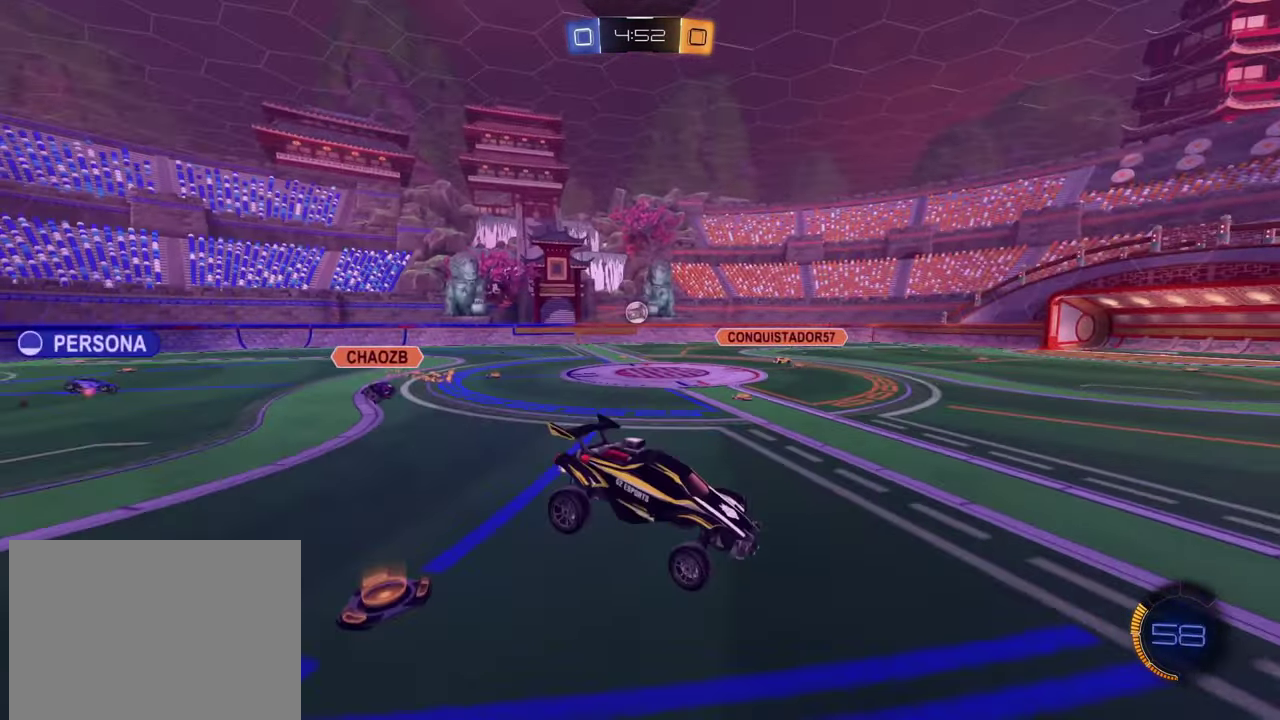
{"buttons": ["R2"], "left_stick": "center", "events": [[150, "left_stick", "right"], [334, "left_stick", "up-right"], [501, "left_stick", "center"]]}
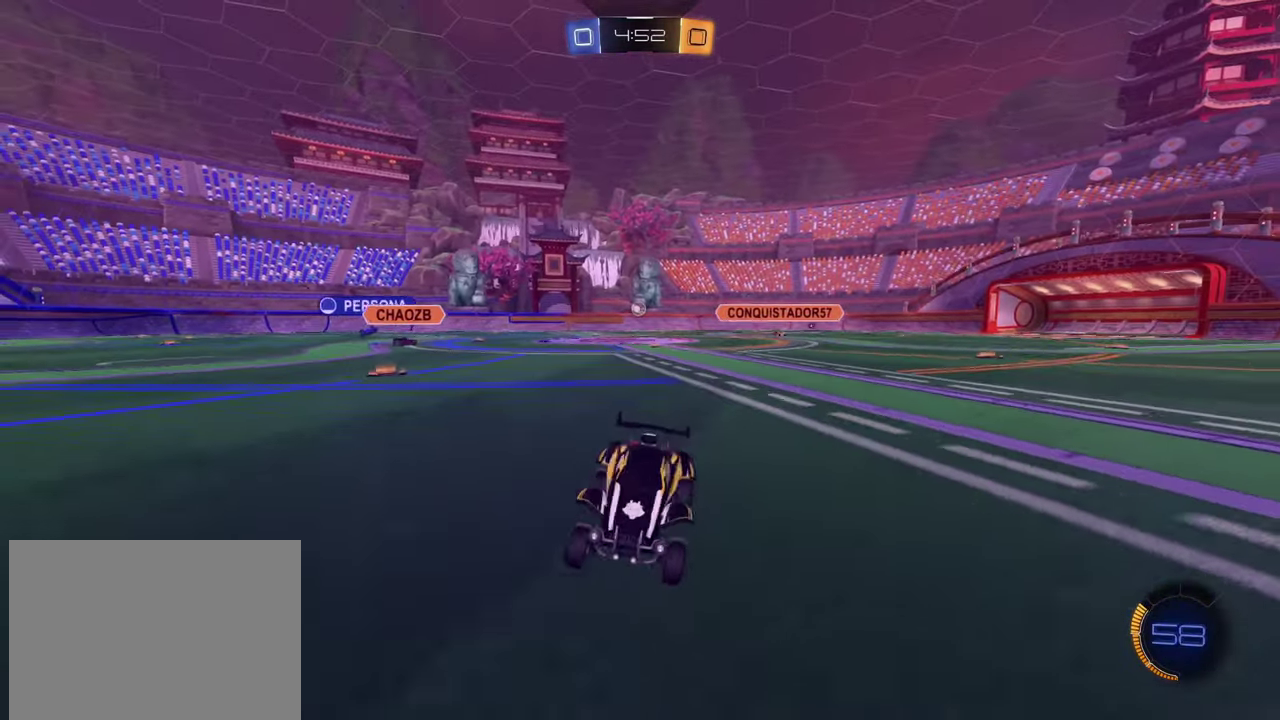
{"buttons": ["R2"], "left_stick": "right", "events": [[100, "left_stick", "right"], [233, "SQUARE", "down"], [334, "SQUARE", "up"], [417, "SQUARE", "down"], [500, "SQUARE", "up"]]}
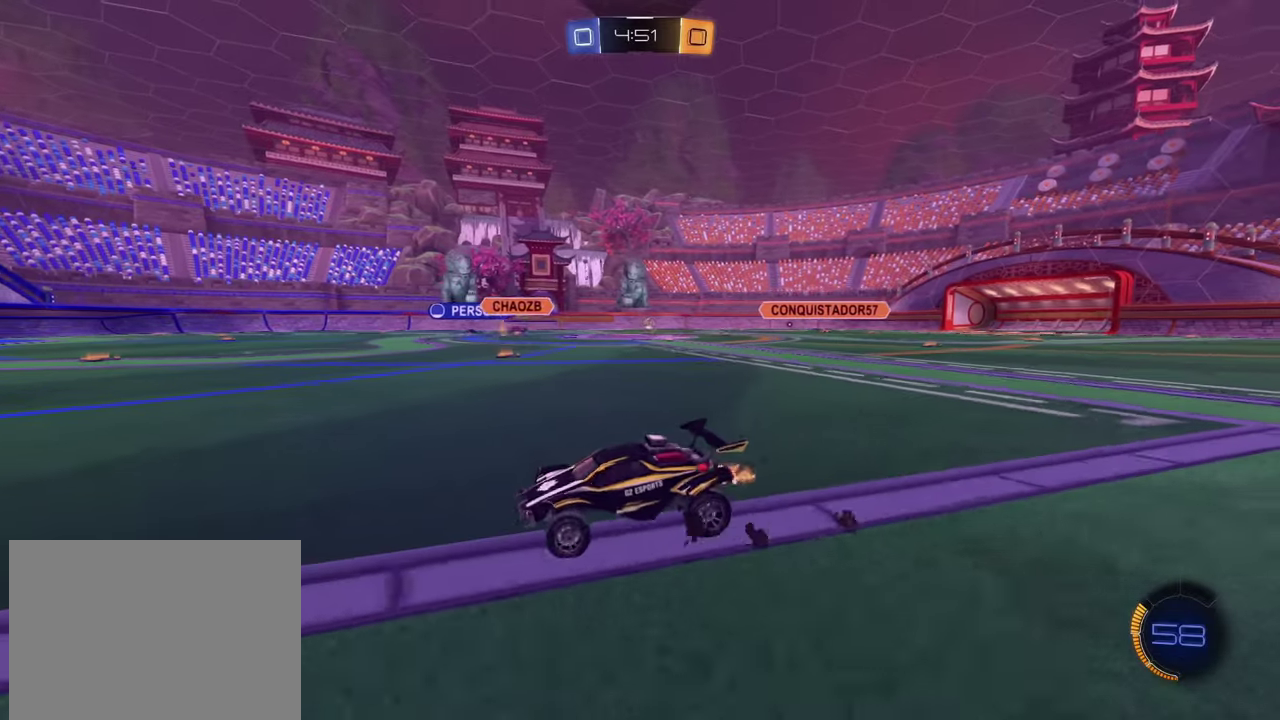
{"buttons": ["R2"], "left_stick": "right", "events": []}
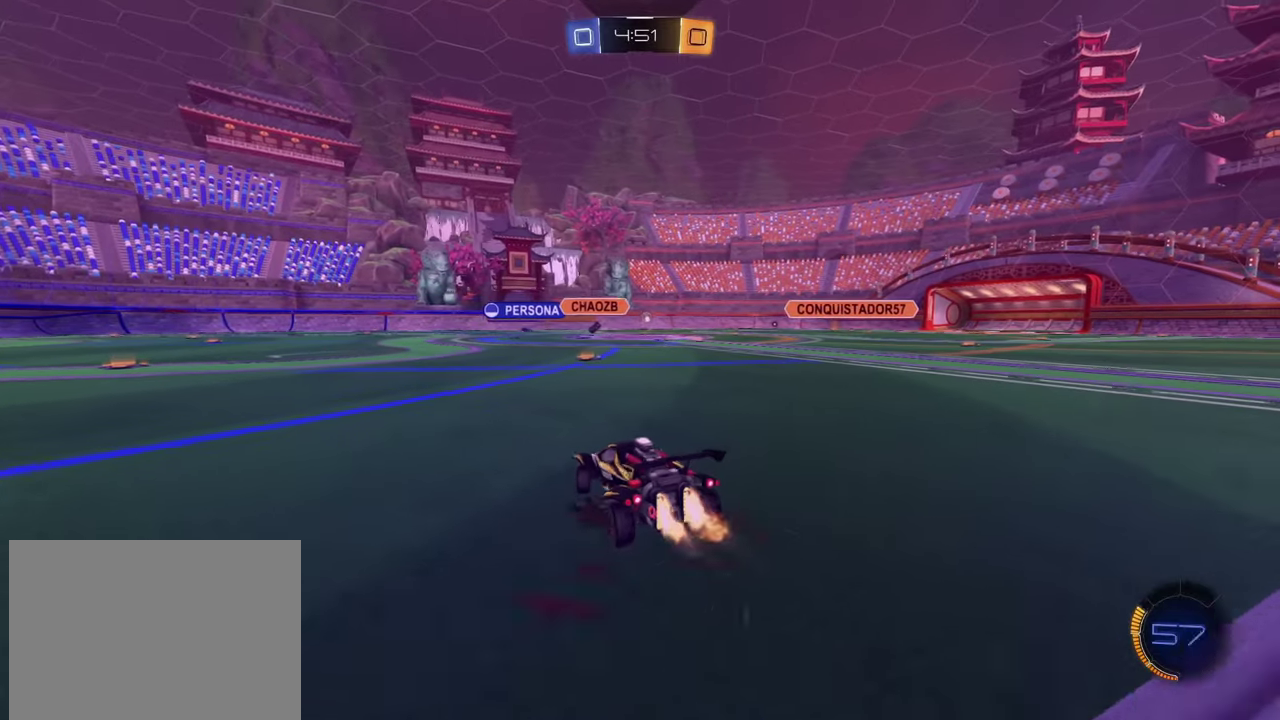
{"buttons": ["CROSS", "R2"], "left_stick": "up", "events": [[50, "left_stick", "center"], [267, "left_stick", "right"], [384, "CROSS", "down"], [384, "left_stick", "down-right"], [450, "CROSS", "up"], [467, "left_stick", "up"], [500, "CROSS", "down"]]}
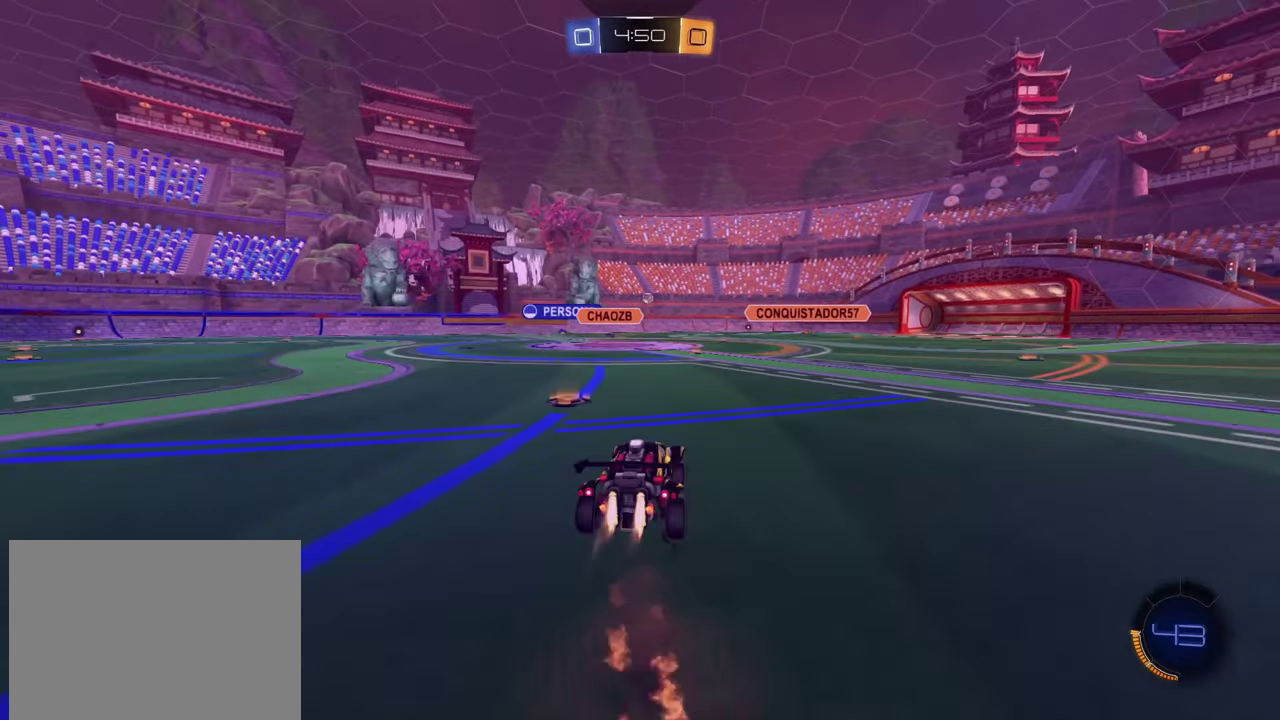
{"buttons": [], "left_stick": "down-left", "events": [[101, "CROSS", "up"], [117, "left_stick", "down"], [234, "left_stick", "down-left"], [301, "R2", "up"]]}
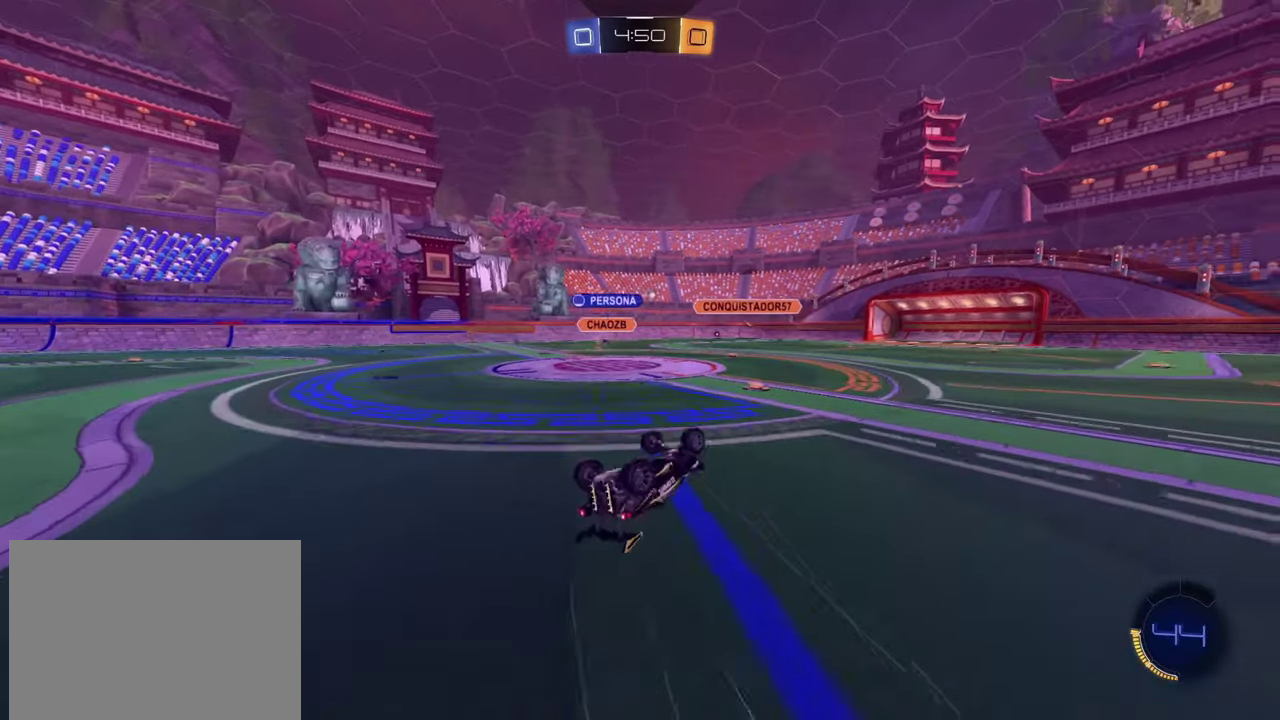
{"buttons": ["R2"], "left_stick": "center", "events": [[200, "left_stick", "center"], [250, "R2", "down"]]}
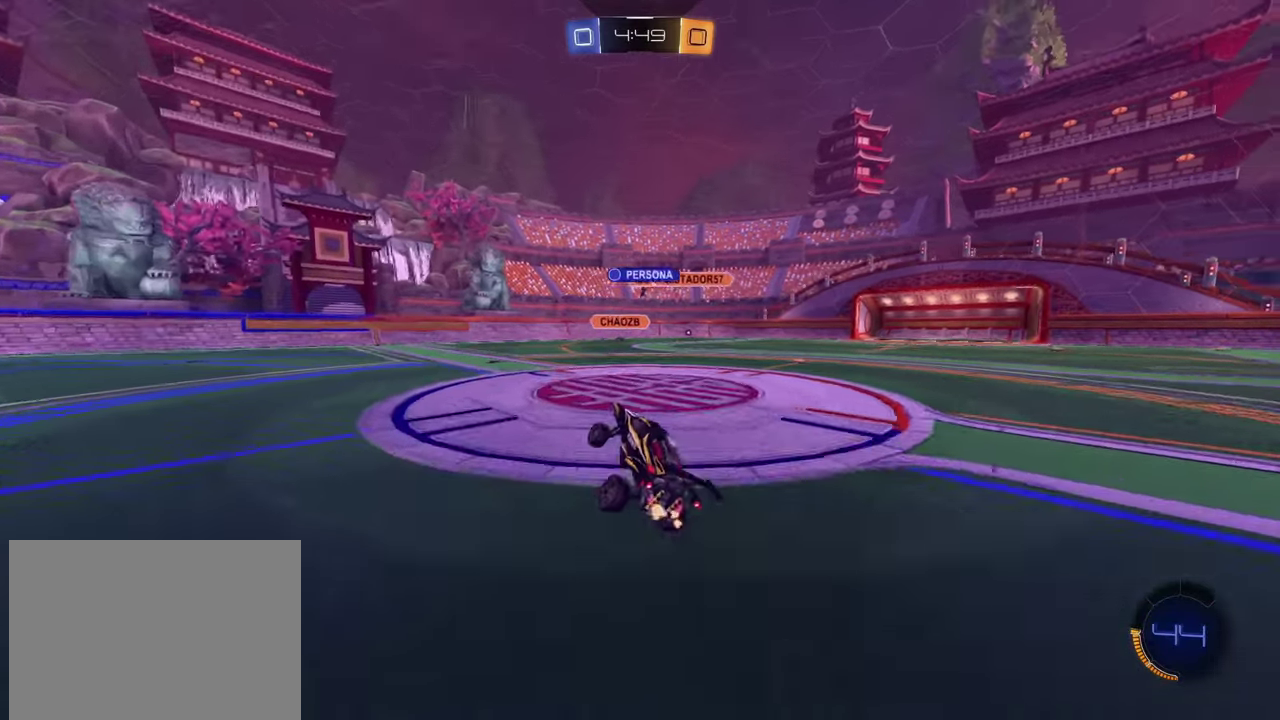
{"buttons": ["R2"], "left_stick": "center", "events": [[84, "left_stick", "right"], [217, "left_stick", "center"], [317, "R2", "up"], [484, "R2", "down"]]}